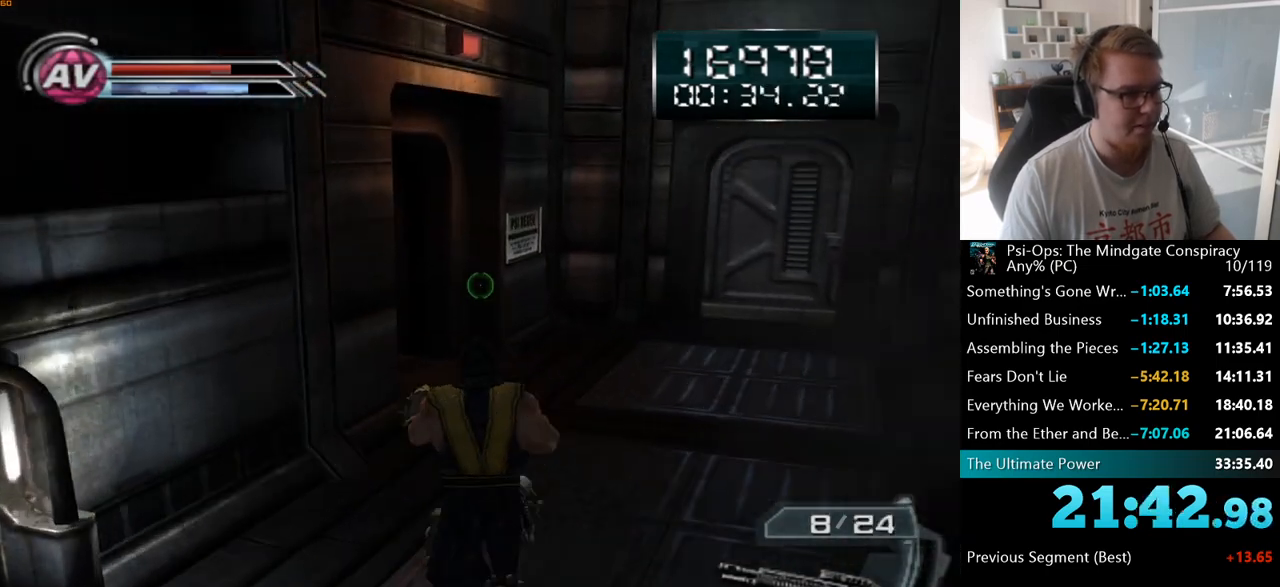
Gameplay with keyboard and mouse; each line is a JSON object with the keys and mouse buttons held at the frame after it. "events" lists presses ("down") and releases ("up") of "a", "ctrl", "d", "e", "f", "q", "r", "s", "shift", "space", "tab", "w", "mouse_left", "mouse_wheel", "mouse_right", "mouse_mb4" and "mouse_mb5" between this image and that frame as [ms after this image, input, new state], when the widget could be followed in between. "mouse_left", "mouse_wheel", "mouse_right", "mouse_mb4", "mouse_mb5" = the "left", "wheel", "right", "mb4", "mb5" buttons of the "mouse" list. No other keys are recorded. "wheel" means that the mouse wheel is clicked or scrolled. Mouse movement is not recorded.
{"keys": ["w"], "mouse": [], "events": [[33, "d", "down"], [150, "d", "up"]]}
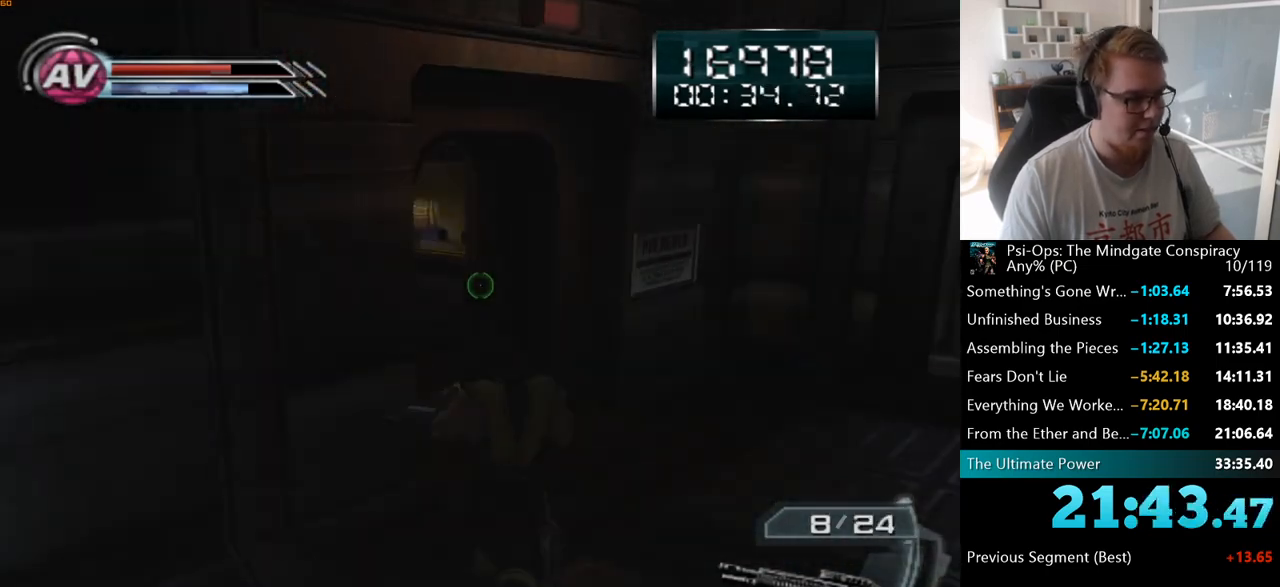
{"keys": ["w"], "mouse": [], "events": []}
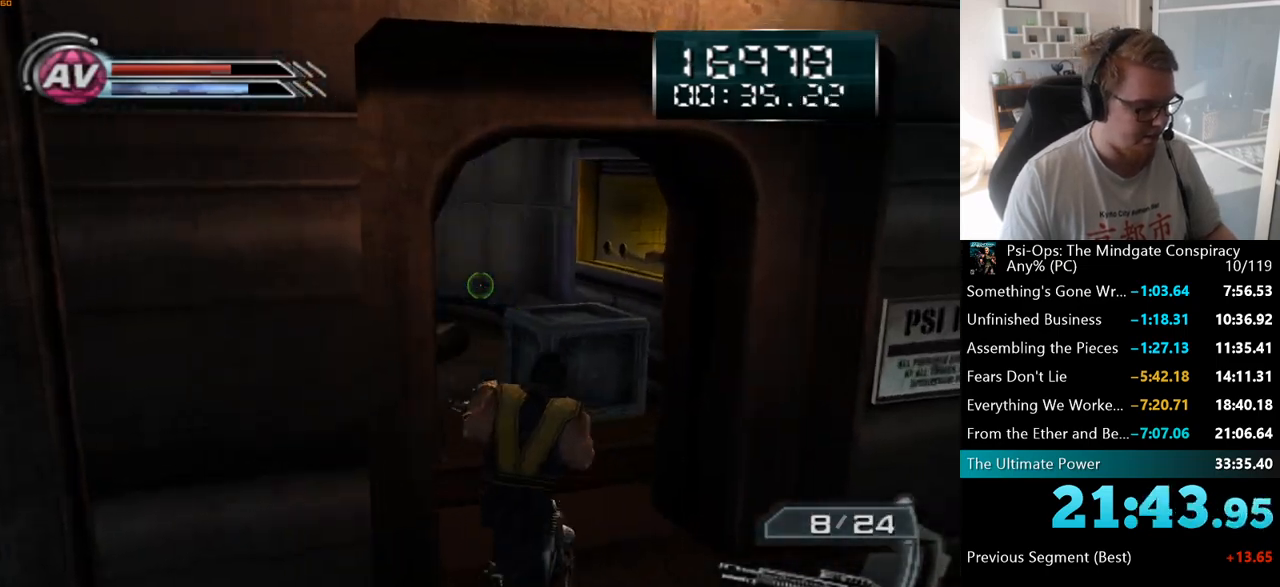
{"keys": ["w"], "mouse": [], "events": []}
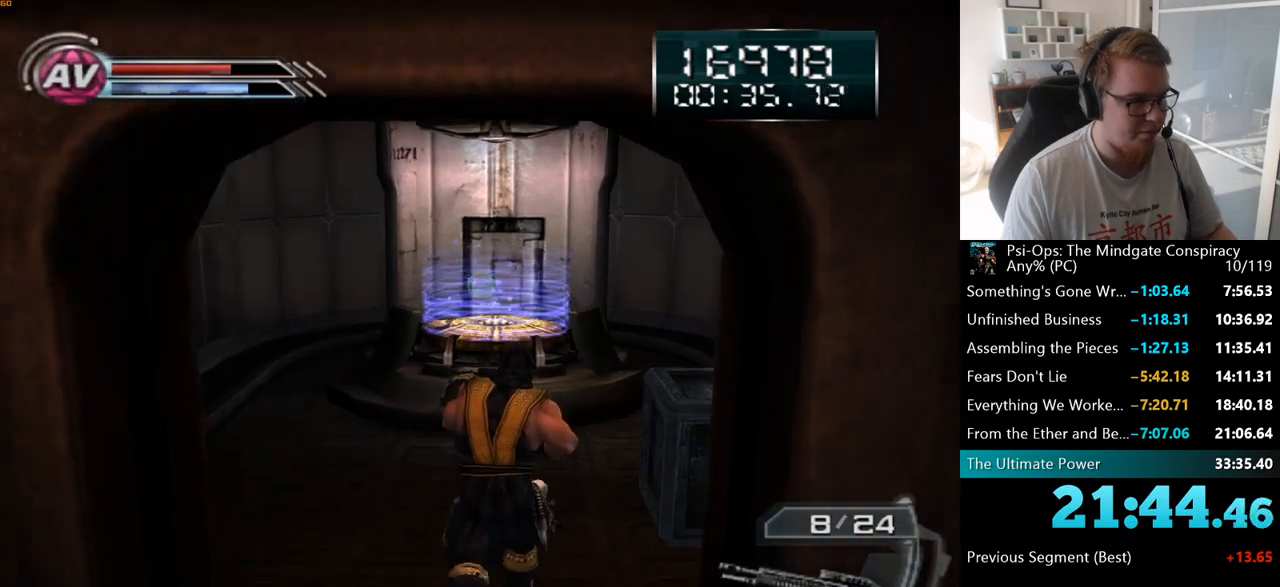
{"keys": ["w"], "mouse": [], "events": []}
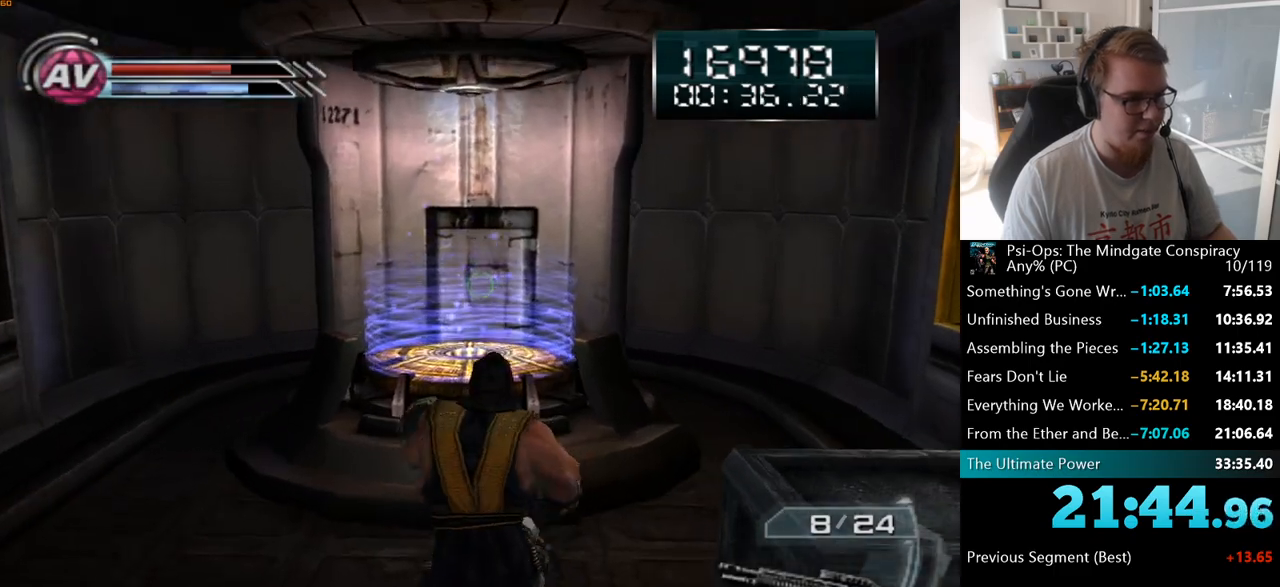
{"keys": ["w"], "mouse": [], "events": [[200, "space", "down"], [333, "space", "up"]]}
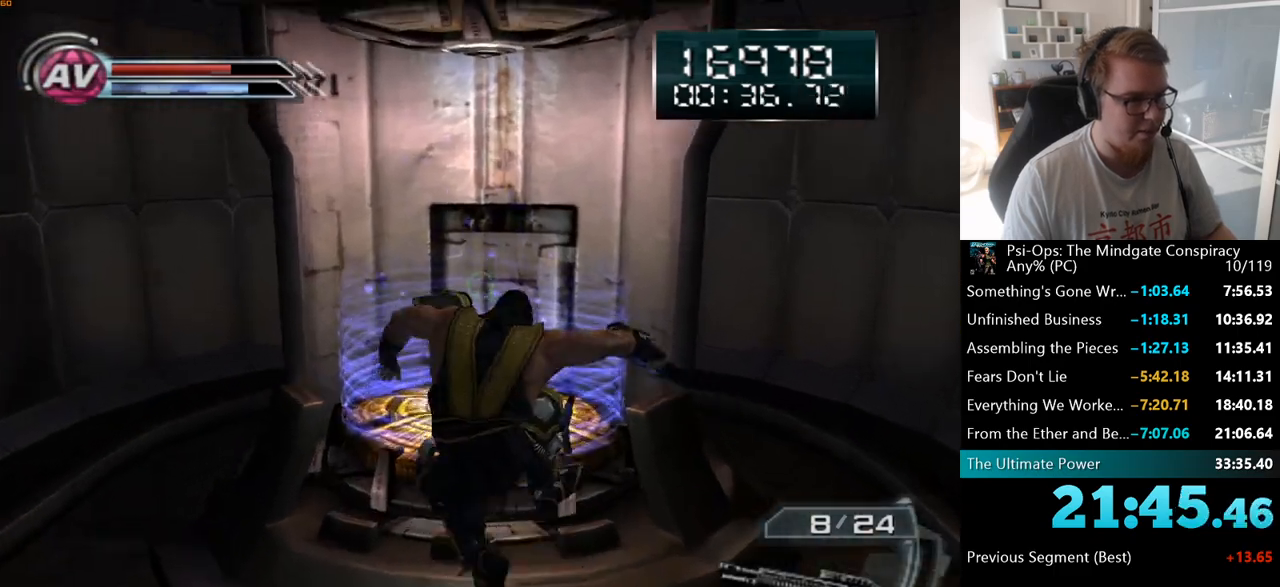
{"keys": ["d"], "mouse": [], "events": [[133, "w", "up"], [483, "d", "down"]]}
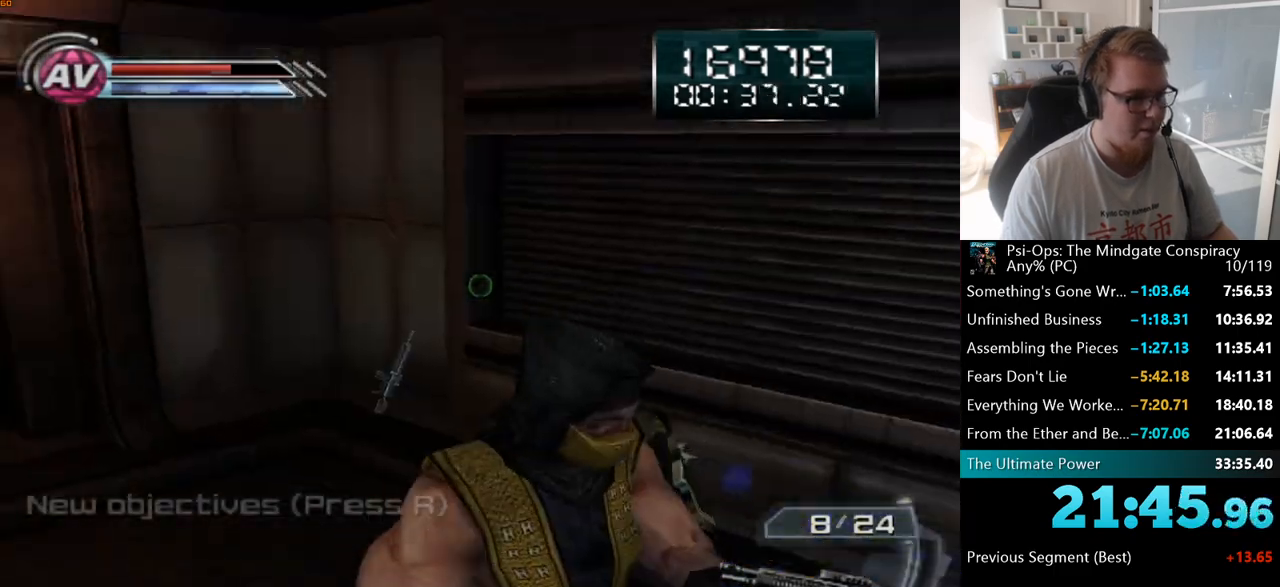
{"keys": ["a"], "mouse": [], "events": [[150, "s", "down"], [200, "d", "up"], [233, "s", "up"], [467, "a", "down"]]}
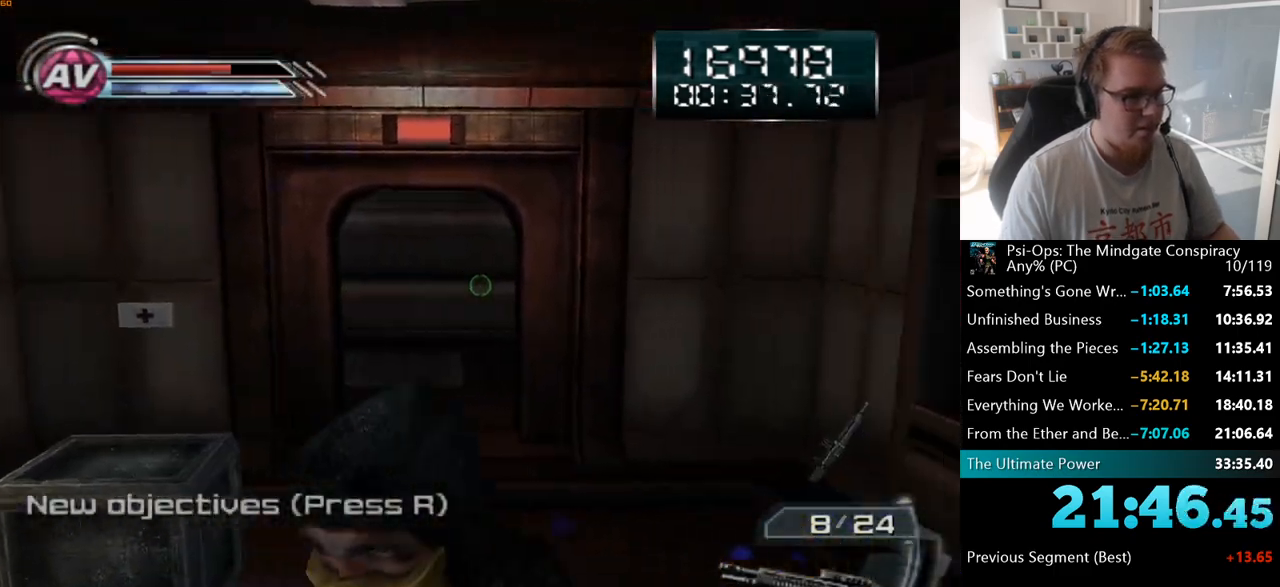
{"keys": [], "mouse": [], "events": [[33, "s", "down"], [100, "a", "up"], [100, "s", "up"], [317, "a", "down"], [400, "a", "up"]]}
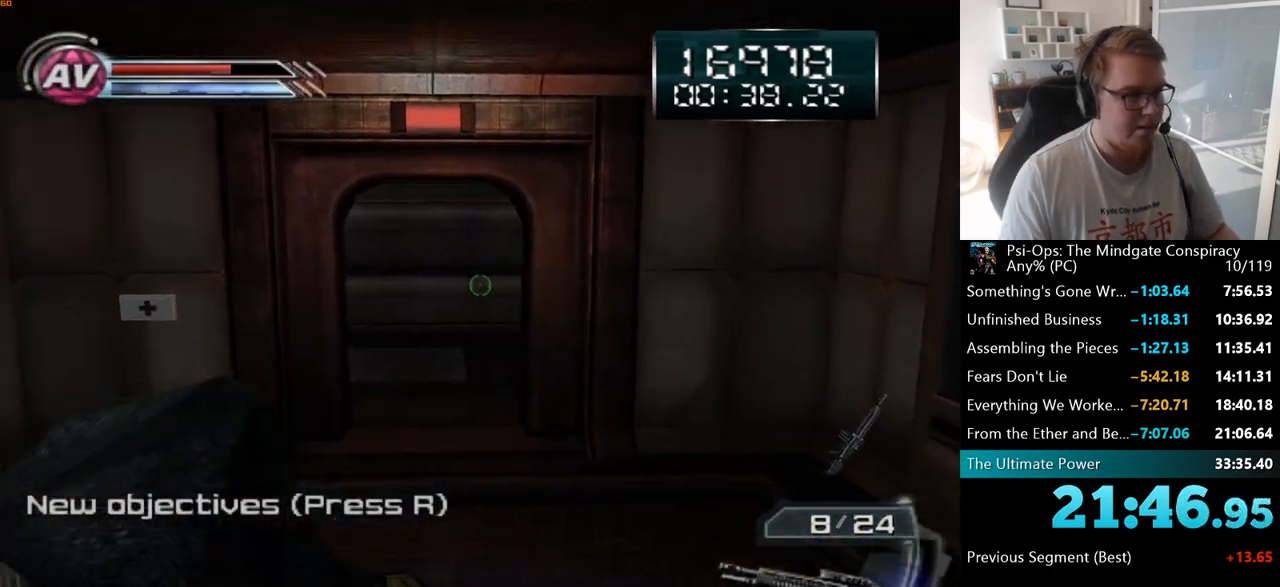
{"keys": [], "mouse": [], "events": []}
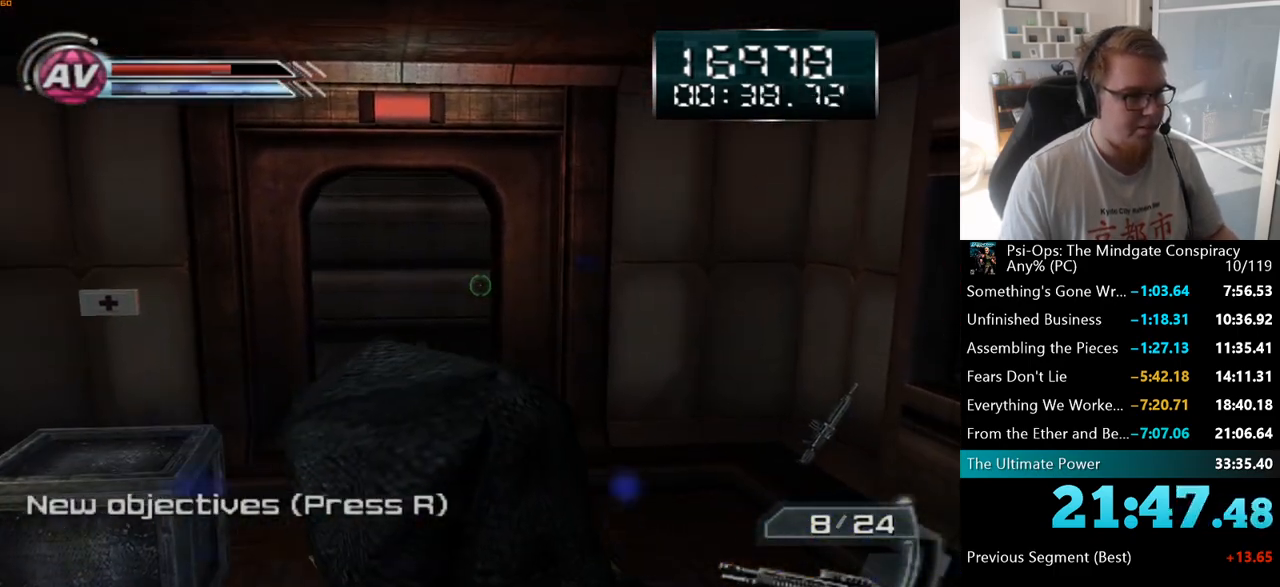
{"keys": [], "mouse": [], "events": []}
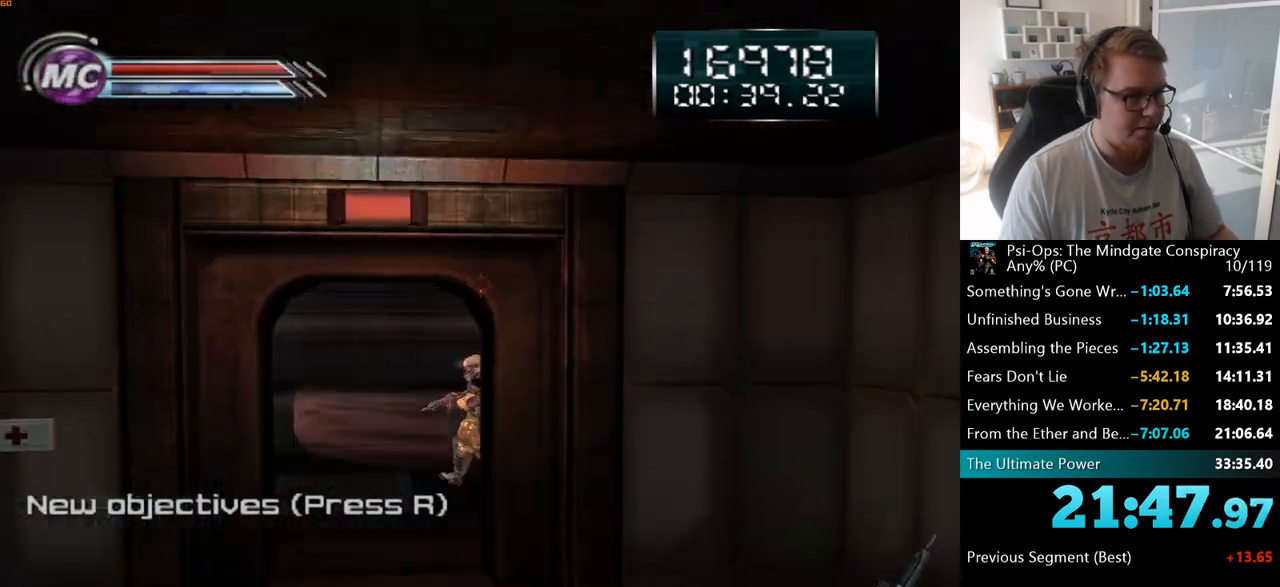
{"keys": [], "mouse": [], "events": []}
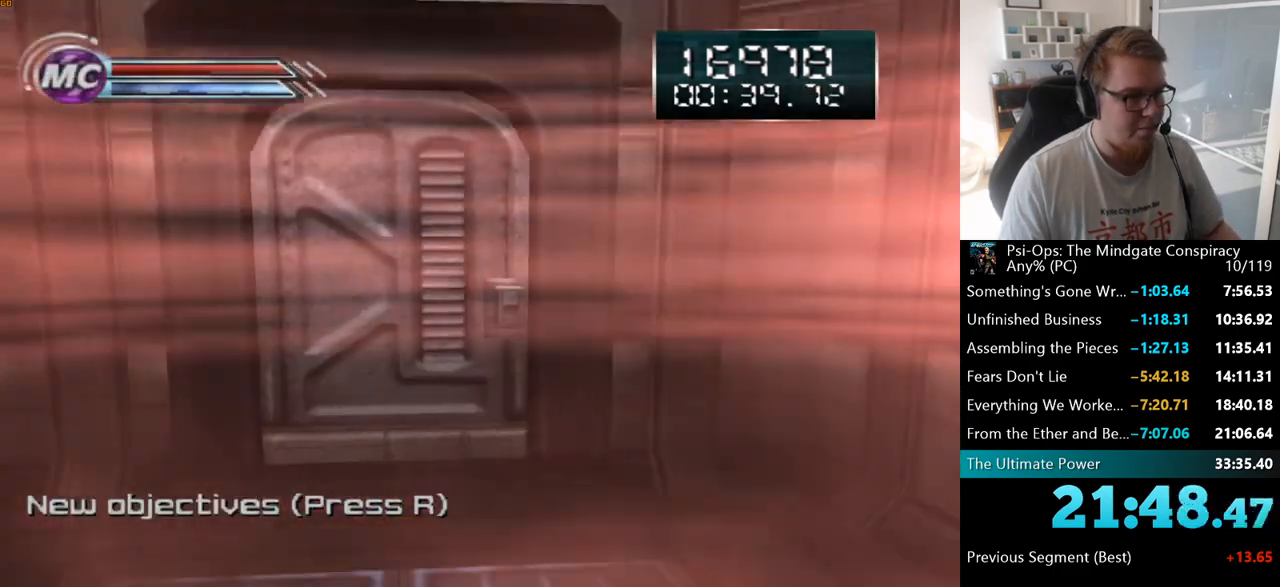
{"keys": ["w"], "mouse": [], "events": [[133, "w", "down"]]}
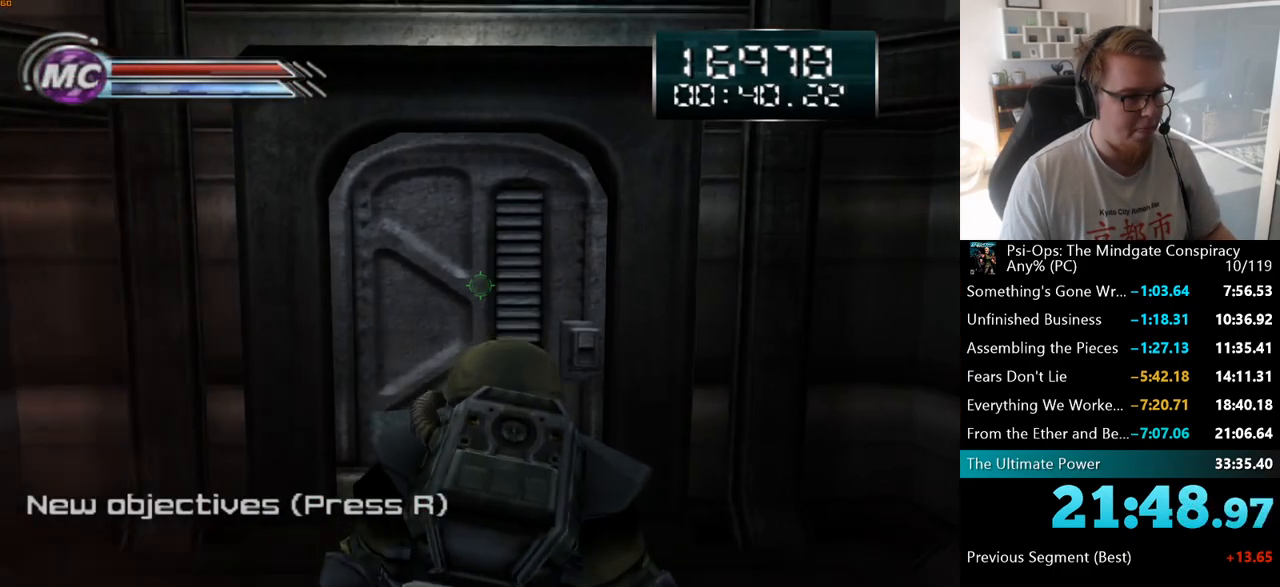
{"keys": ["w"], "mouse": [], "events": []}
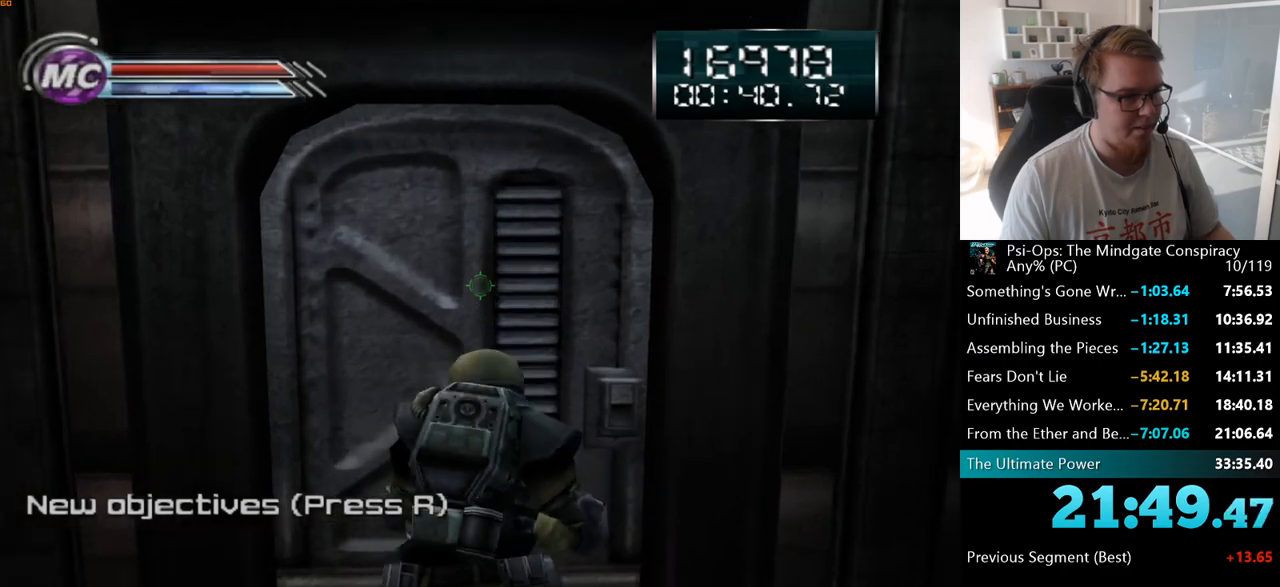
{"keys": ["w"], "mouse": [], "events": [[117, "space", "down"], [217, "space", "up"]]}
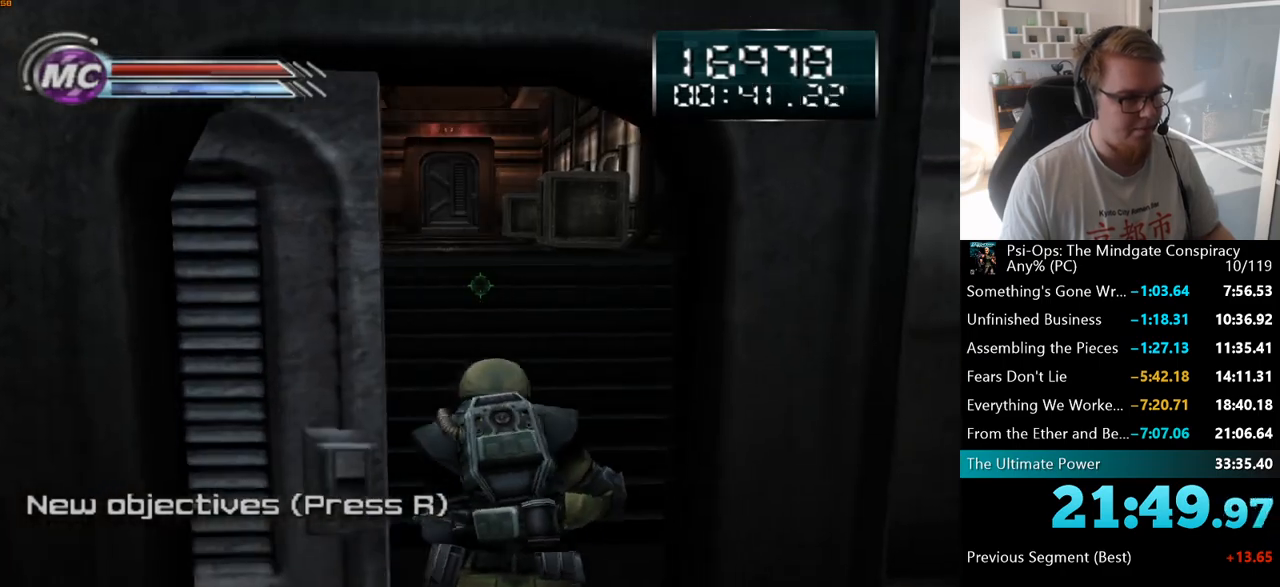
{"keys": ["w"], "mouse": [], "events": [[283, "a", "down"], [367, "a", "up"]]}
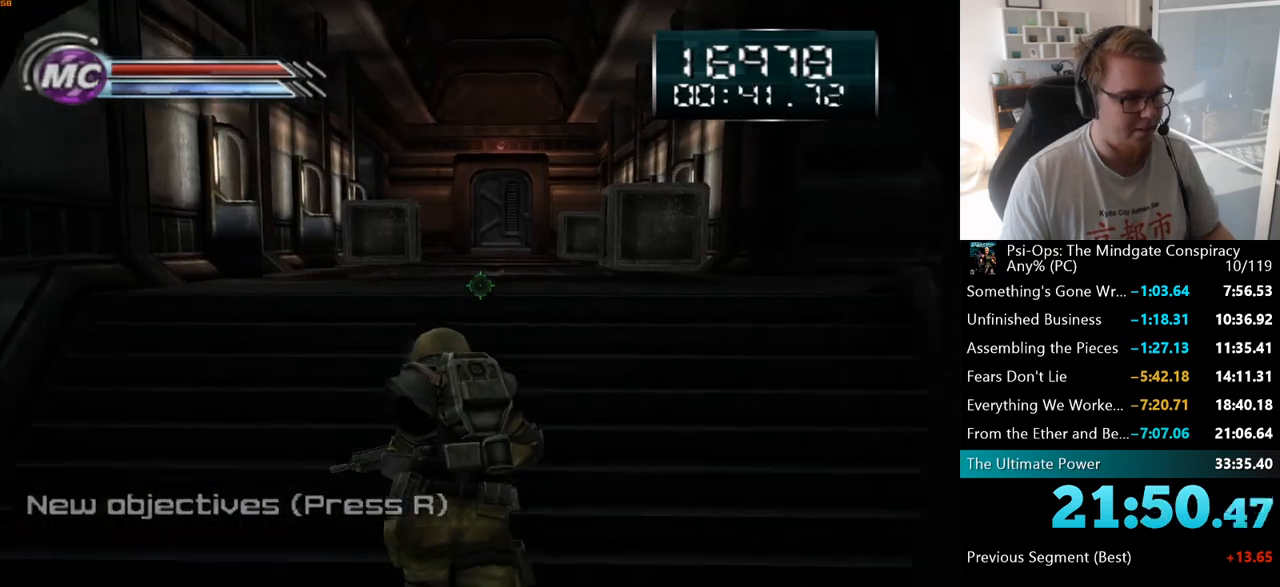
{"keys": ["w"], "mouse": [], "events": []}
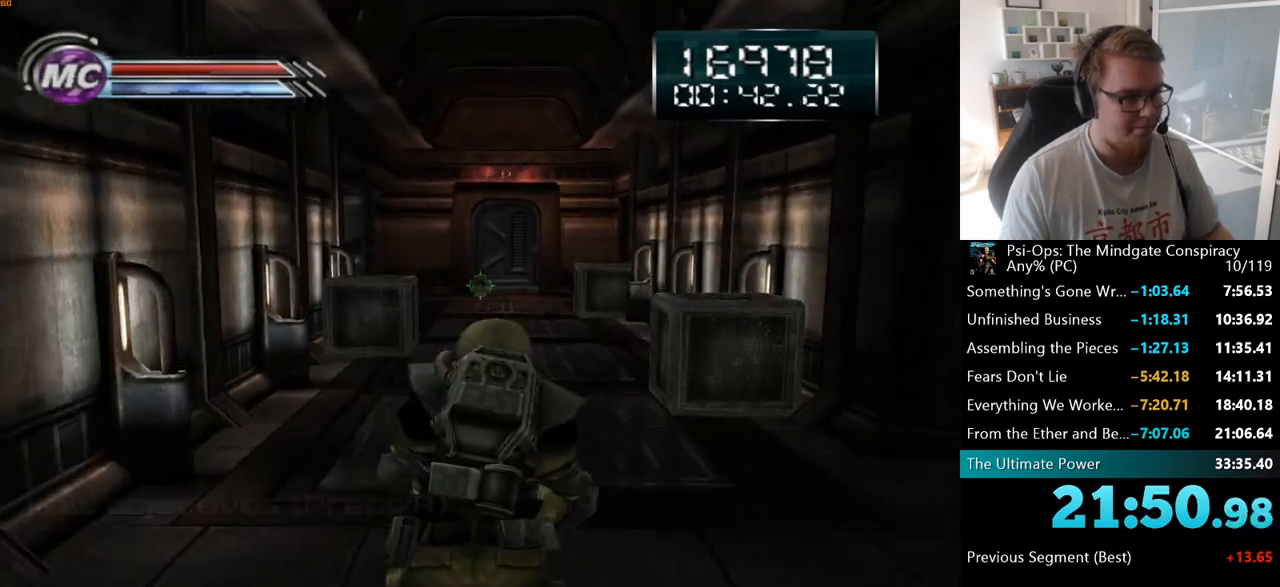
{"keys": ["w"], "mouse": [], "events": []}
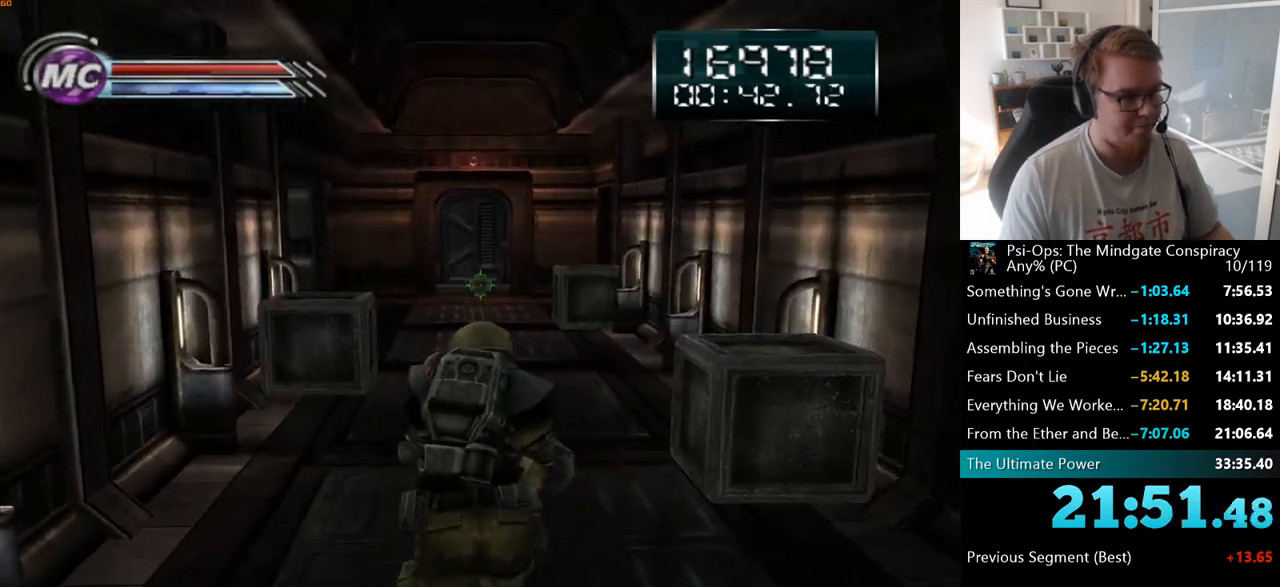
{"keys": ["w"], "mouse": [], "events": []}
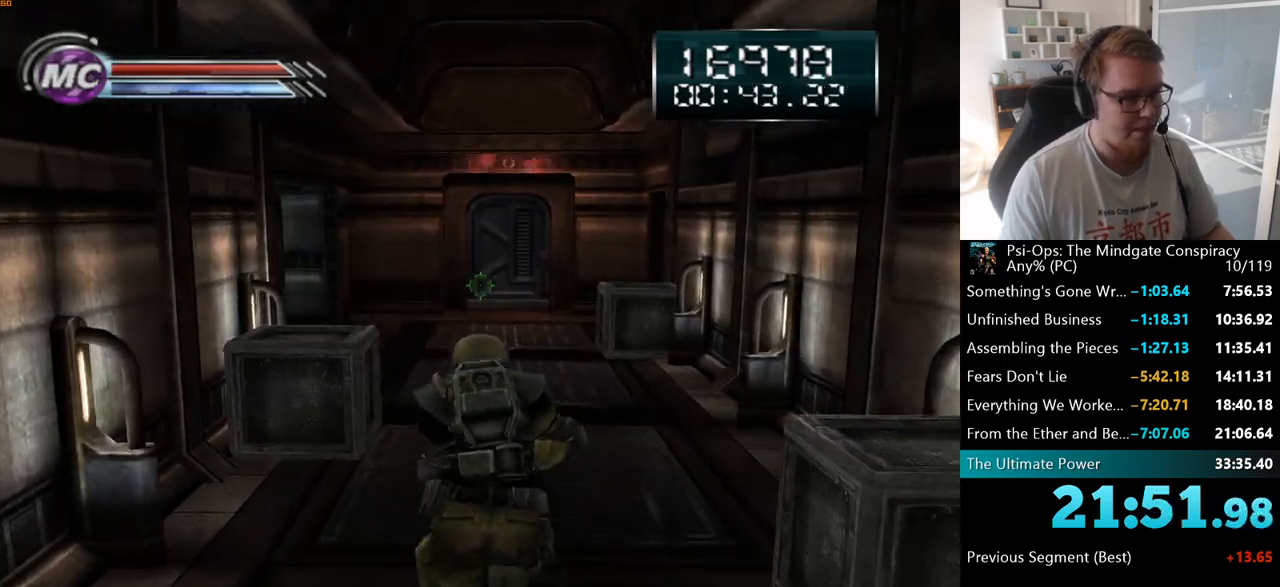
{"keys": ["w"], "mouse": [], "events": []}
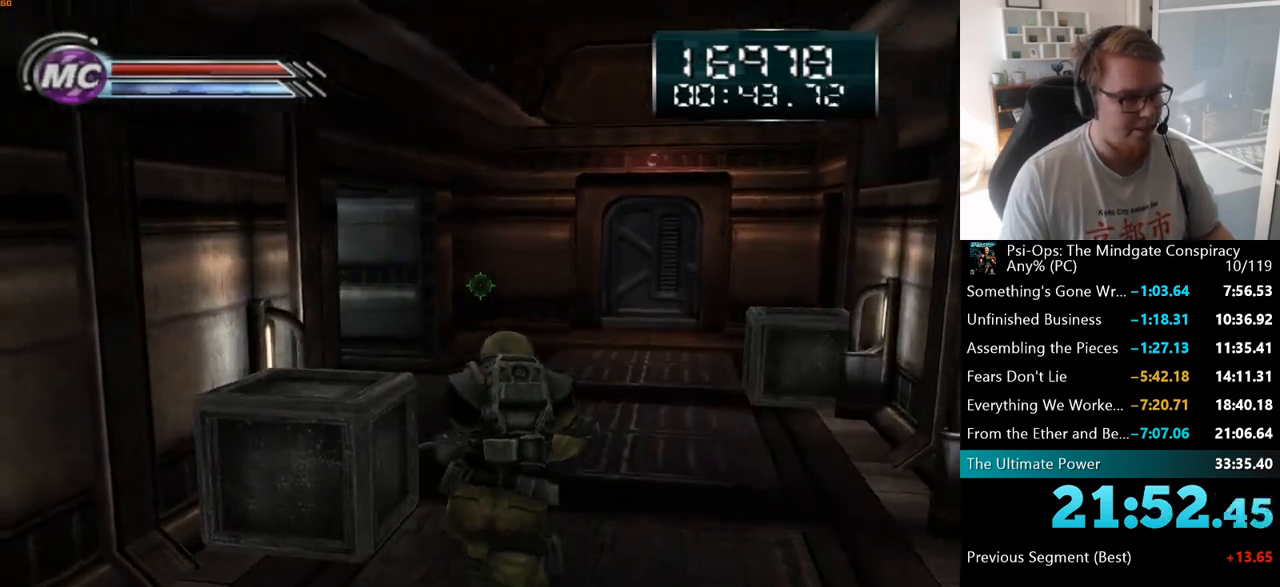
{"keys": ["w"], "mouse": [], "events": []}
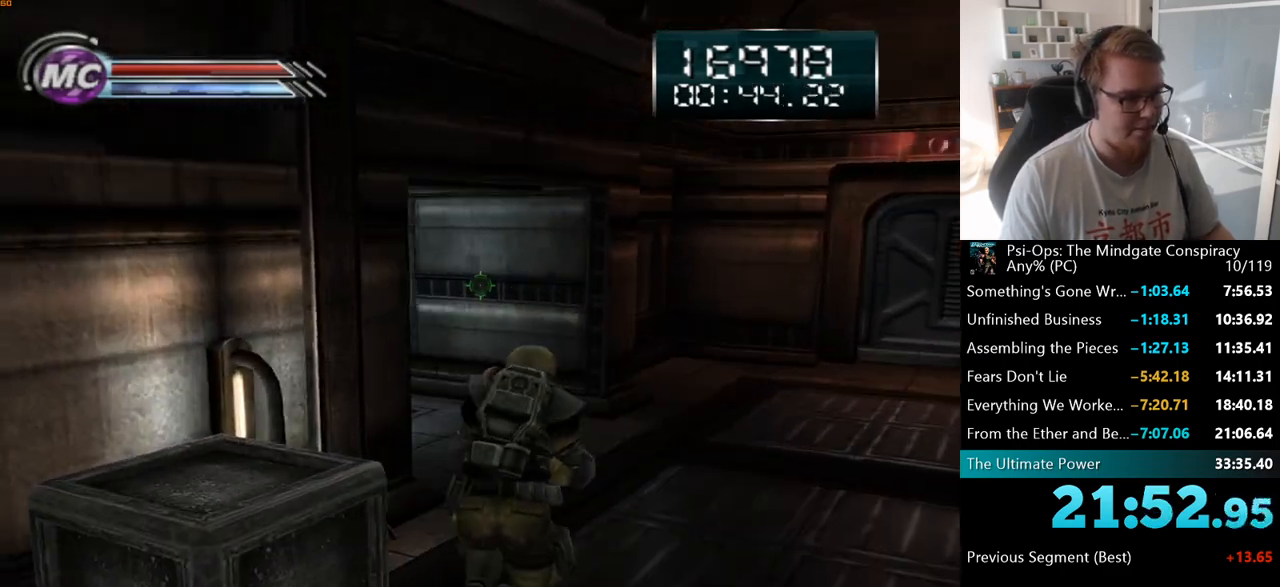
{"keys": ["w"], "mouse": [], "events": []}
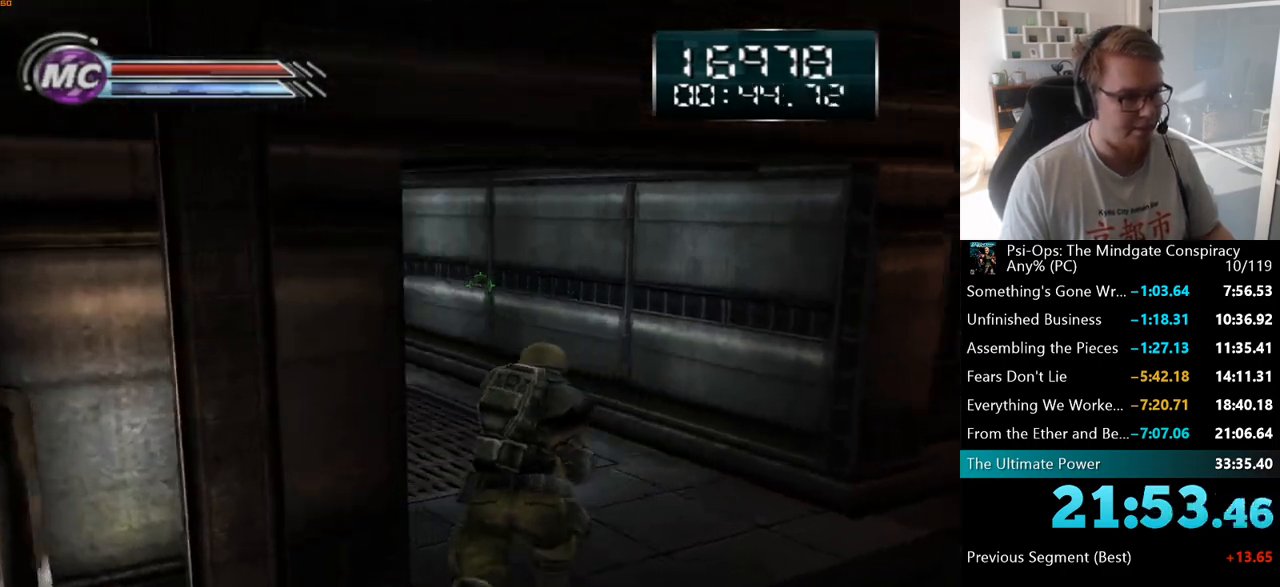
{"keys": ["w"], "mouse": [], "events": [[283, "a", "down"], [350, "a", "up"]]}
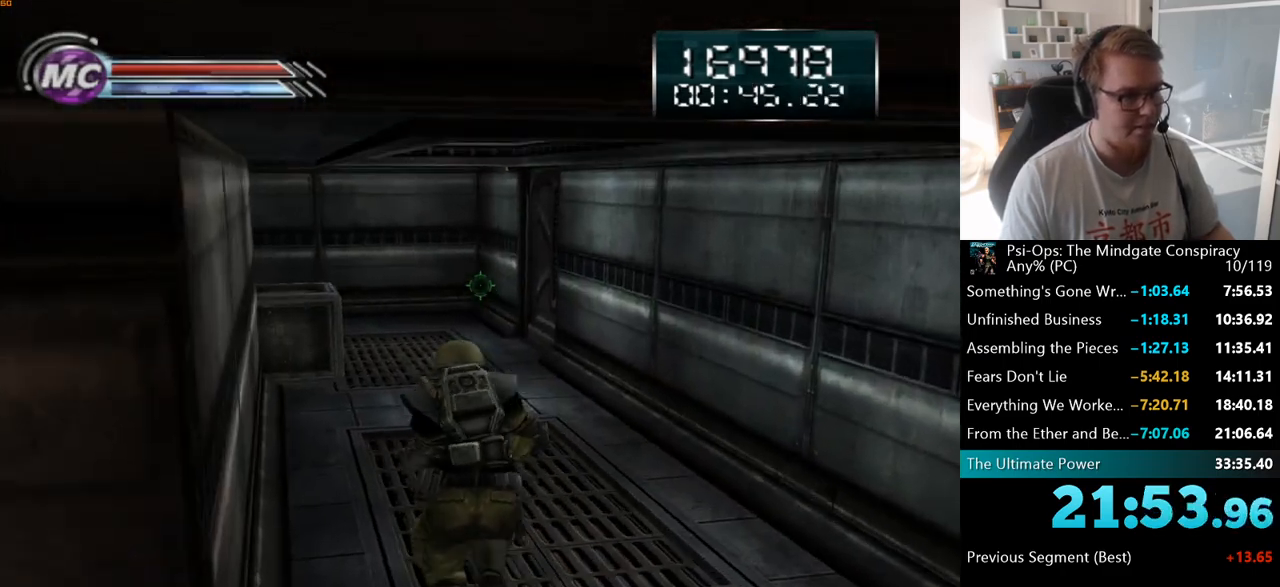
{"keys": ["w"], "mouse": [], "events": []}
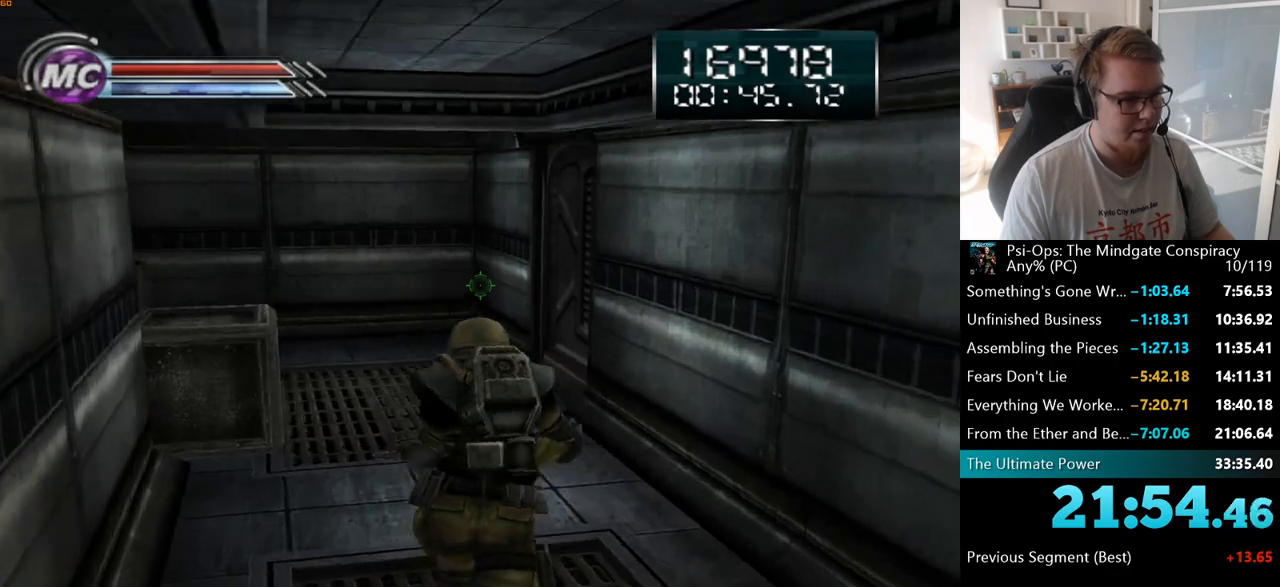
{"keys": ["w"], "mouse": [], "events": []}
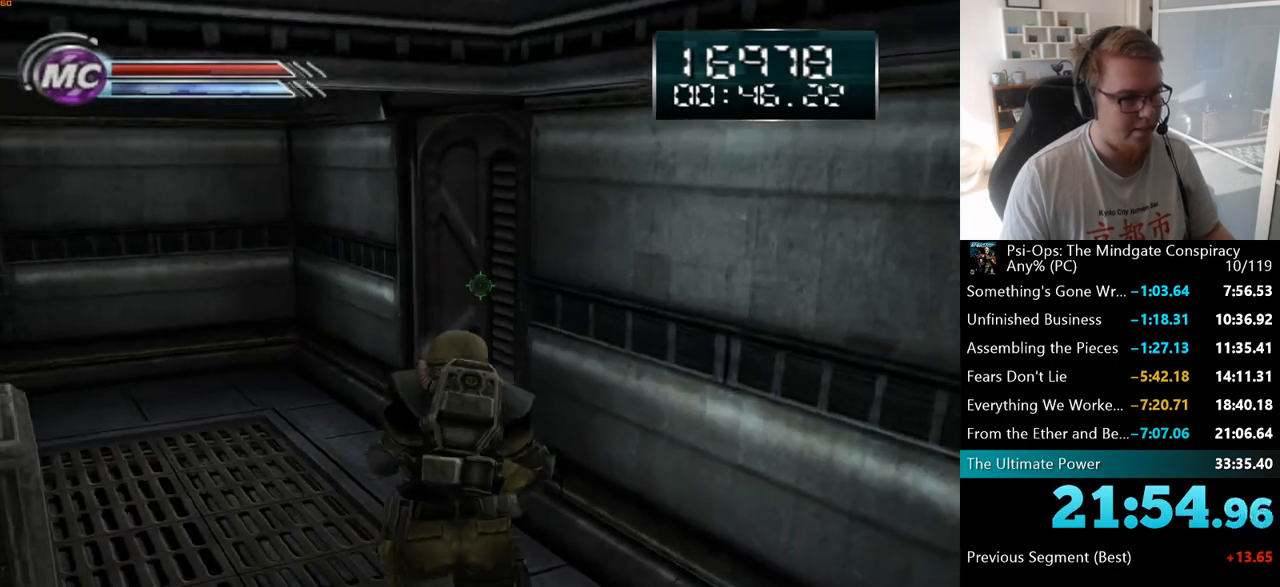
{"keys": ["w"], "mouse": [], "events": []}
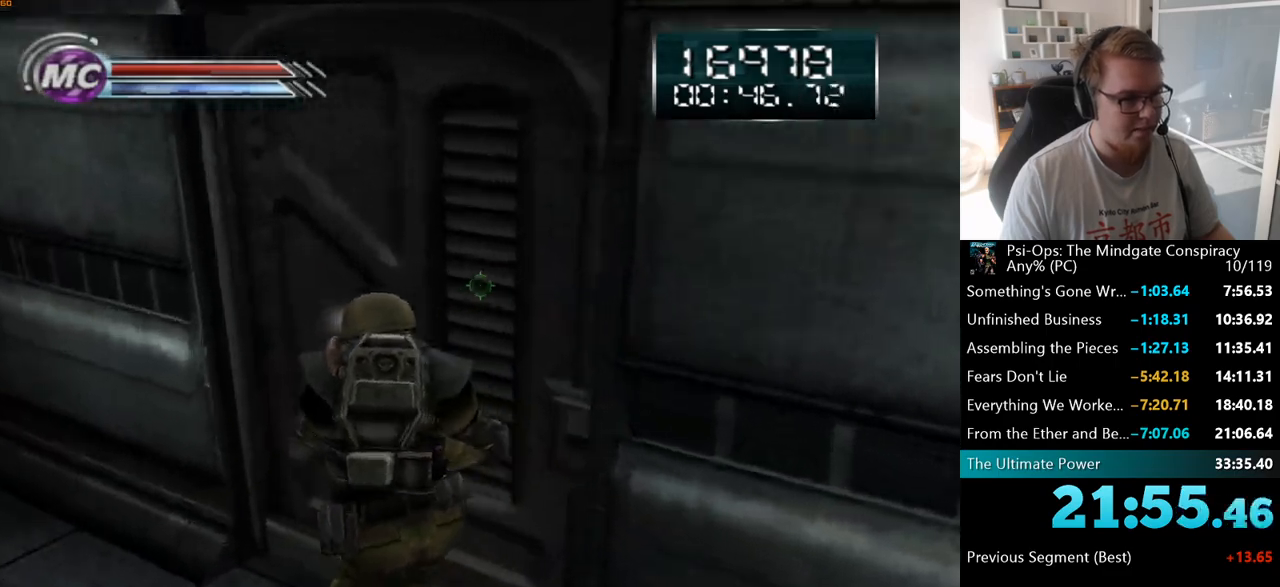
{"keys": ["w"], "mouse": [], "events": [[17, "d", "down"], [33, "space", "down"], [133, "space", "up"], [233, "d", "up"]]}
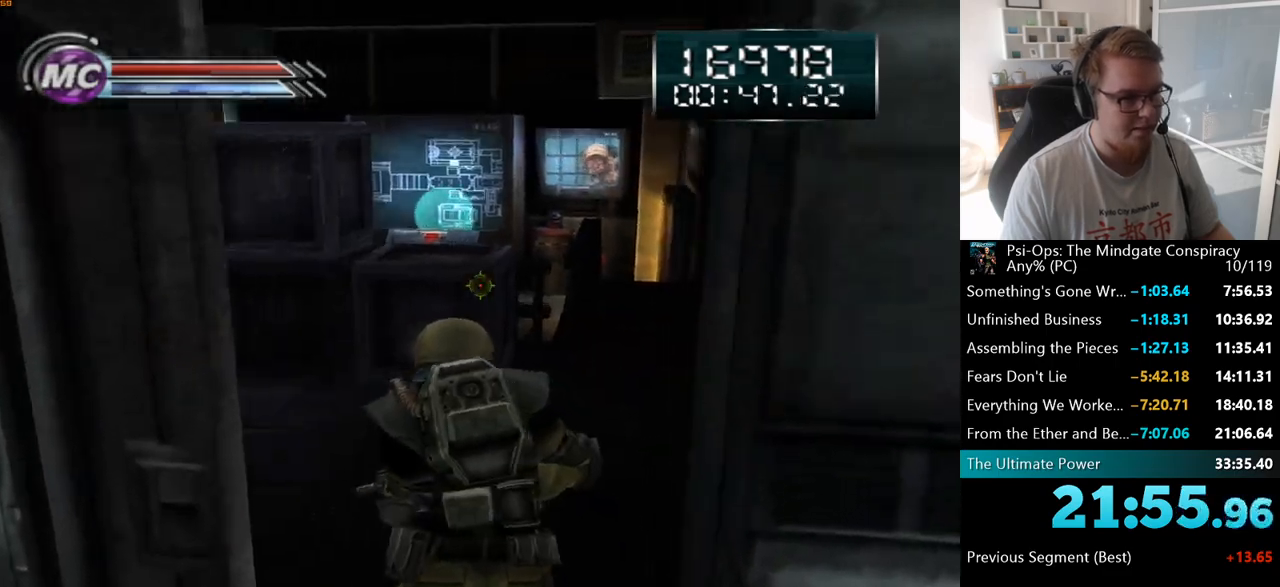
{"keys": ["w"], "mouse": [], "events": [[217, "d", "down"], [333, "d", "up"]]}
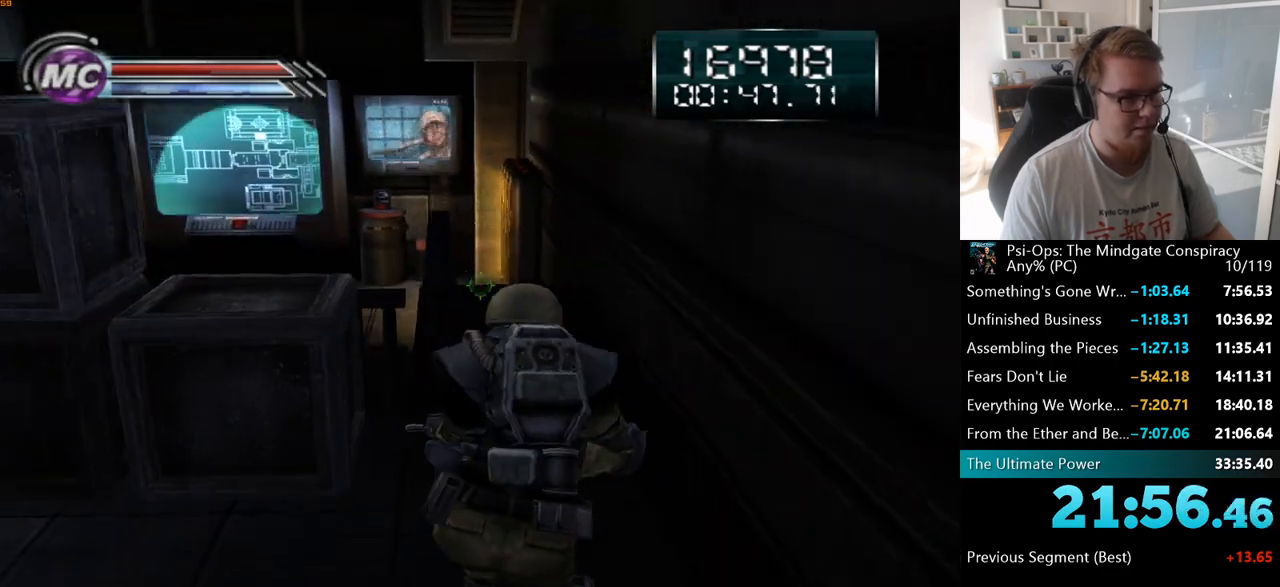
{"keys": ["w"], "mouse": [], "events": []}
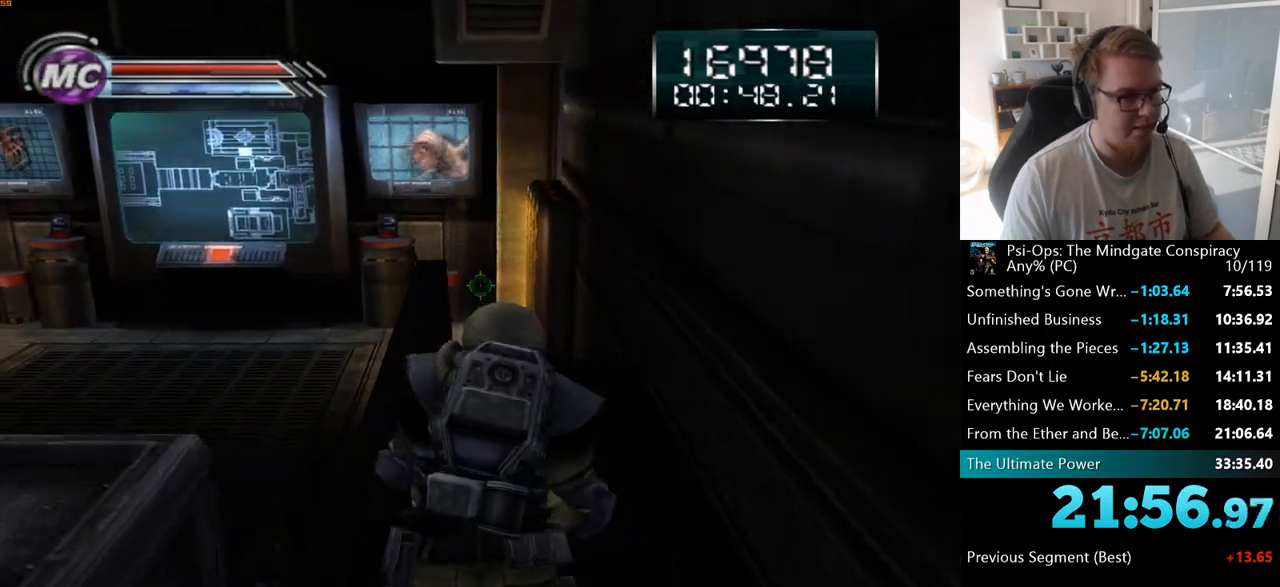
{"keys": ["w"], "mouse": [], "events": []}
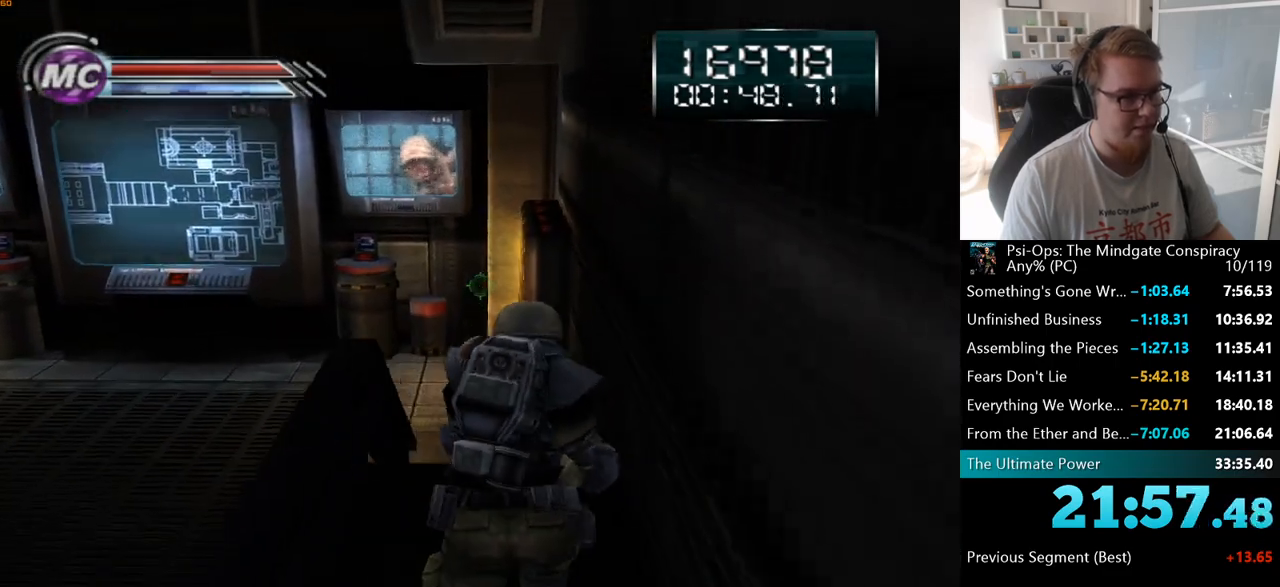
{"keys": ["w"], "mouse": [], "events": []}